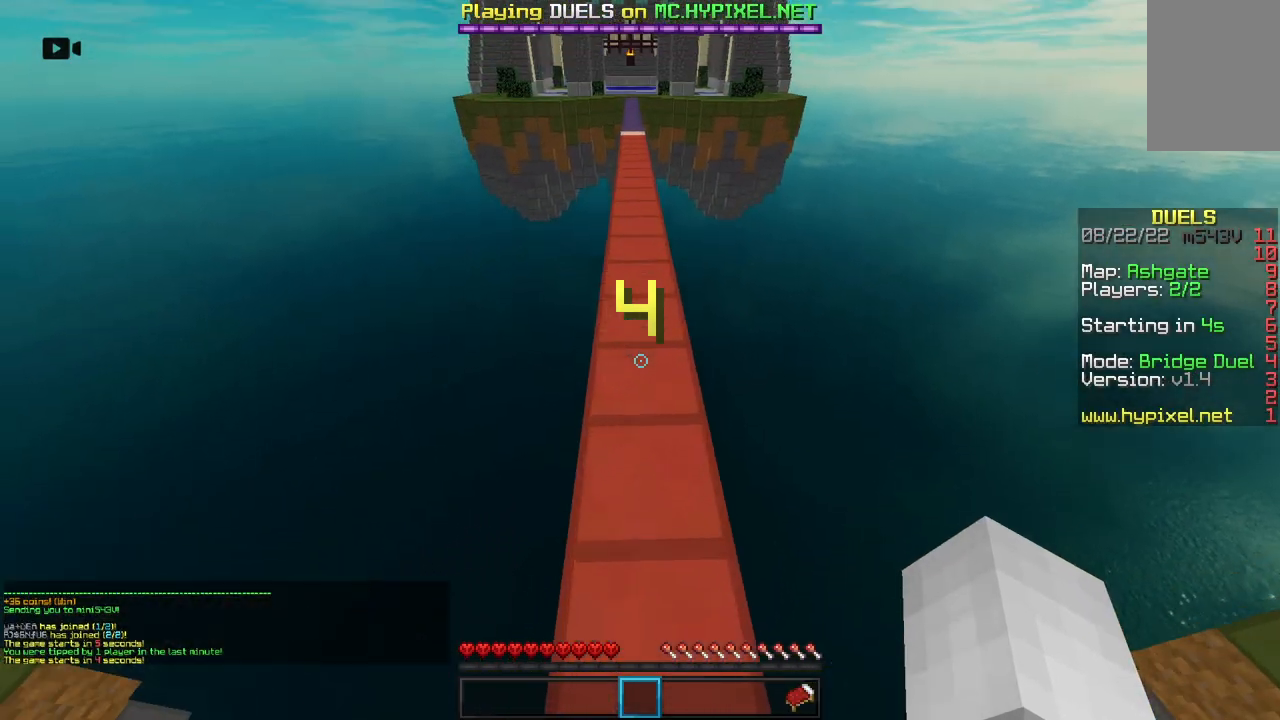
Gameplay with keyboard and mouse; each line is a JSON object with the keys and mouse buttons held at the frame after it. "events" lists presses ("down") and releases ("up") of "a", "d", "s", "space", "w", "mouse_left" and "mouse_right" between this image and that frame as [ms after this image, input, new state], when the widget could be followed in between. "mouse_left", "mouse_right" = the "left", "right" buttons of the "mouse" list. No other keys are recorded. Fast repeated clicks can show as one long hold. Mouse movement is not recorded.
{"keys": ["space", "w"], "mouse": [], "events": []}
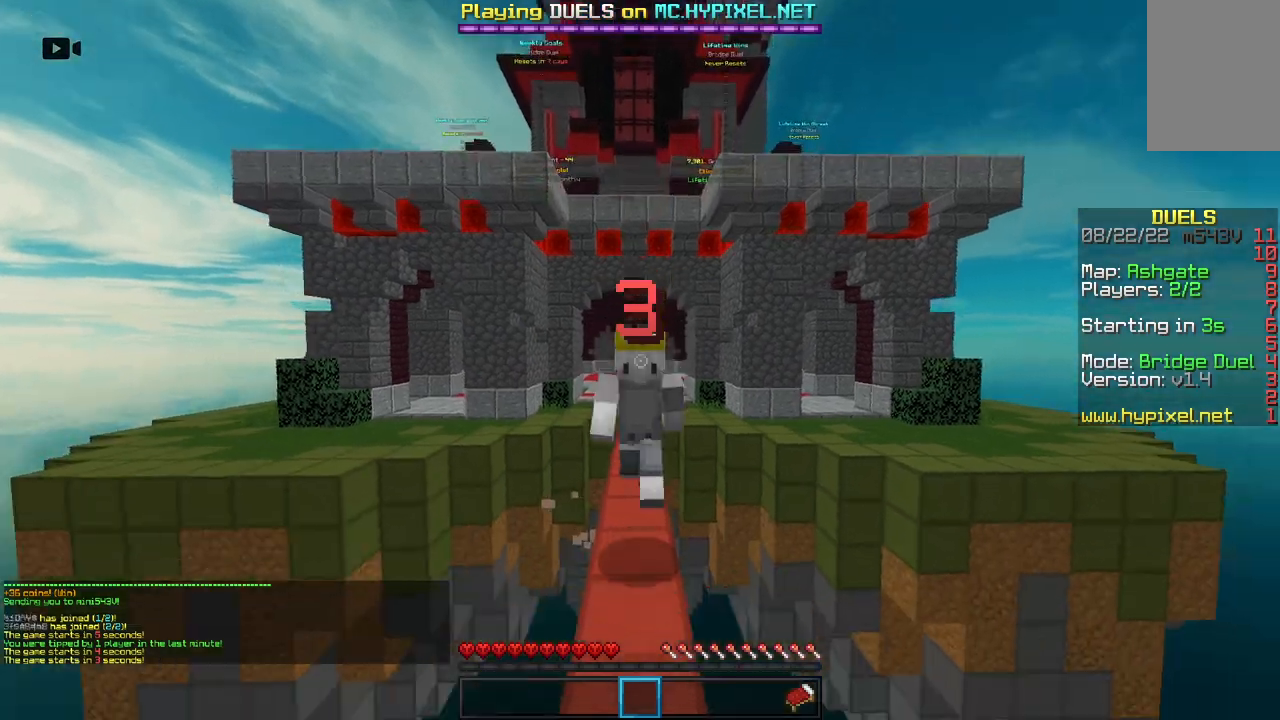
{"keys": ["space", "w"], "mouse": [], "events": []}
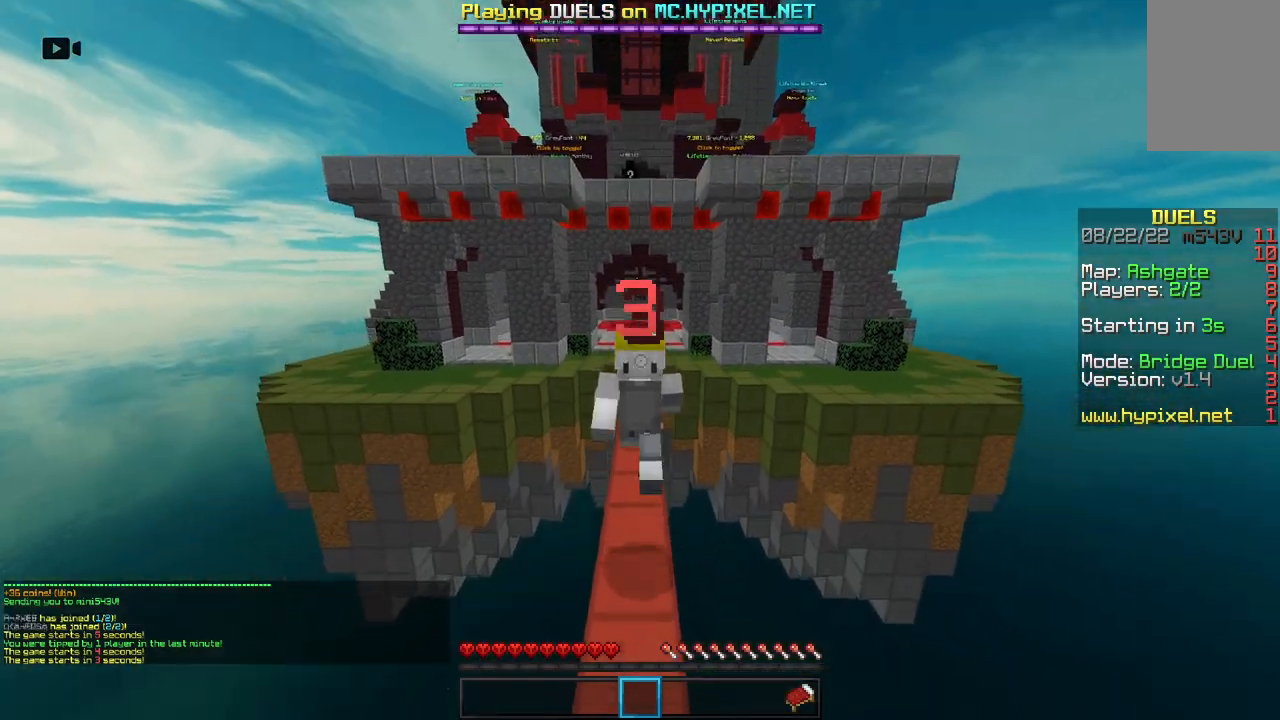
{"keys": ["space", "w"], "mouse": [], "events": []}
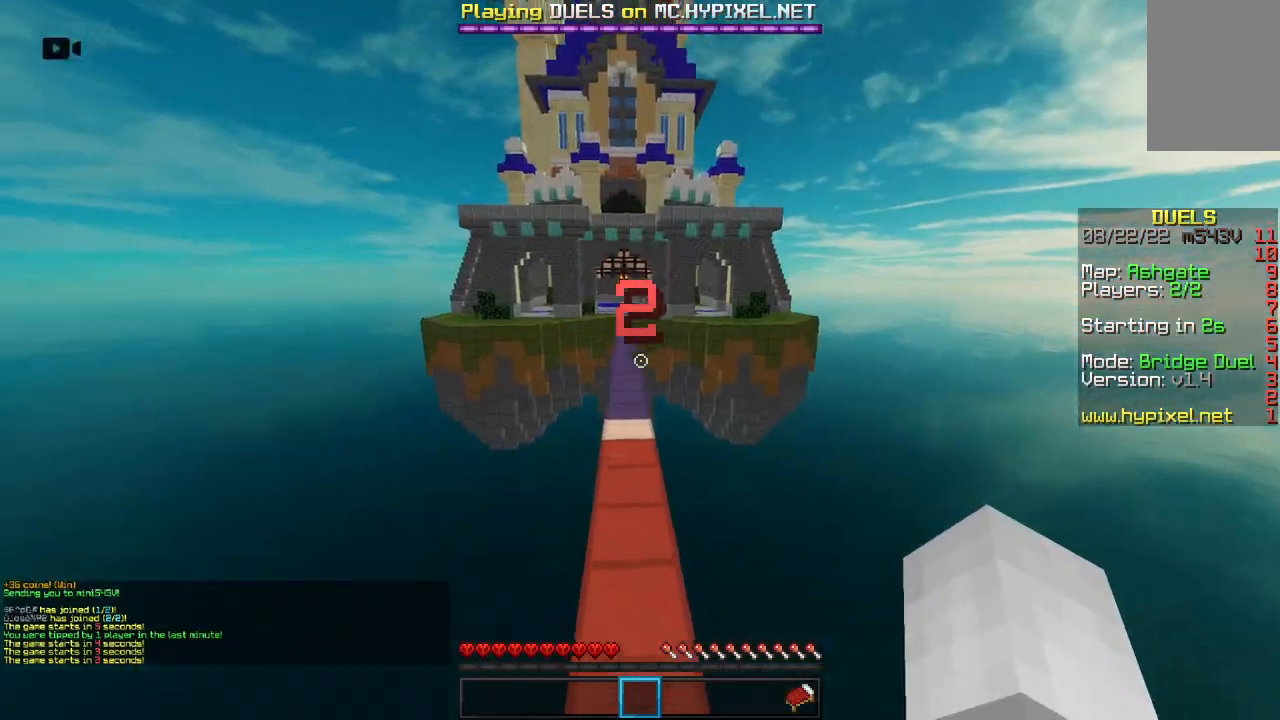
{"keys": ["space", "w"], "mouse": [], "events": []}
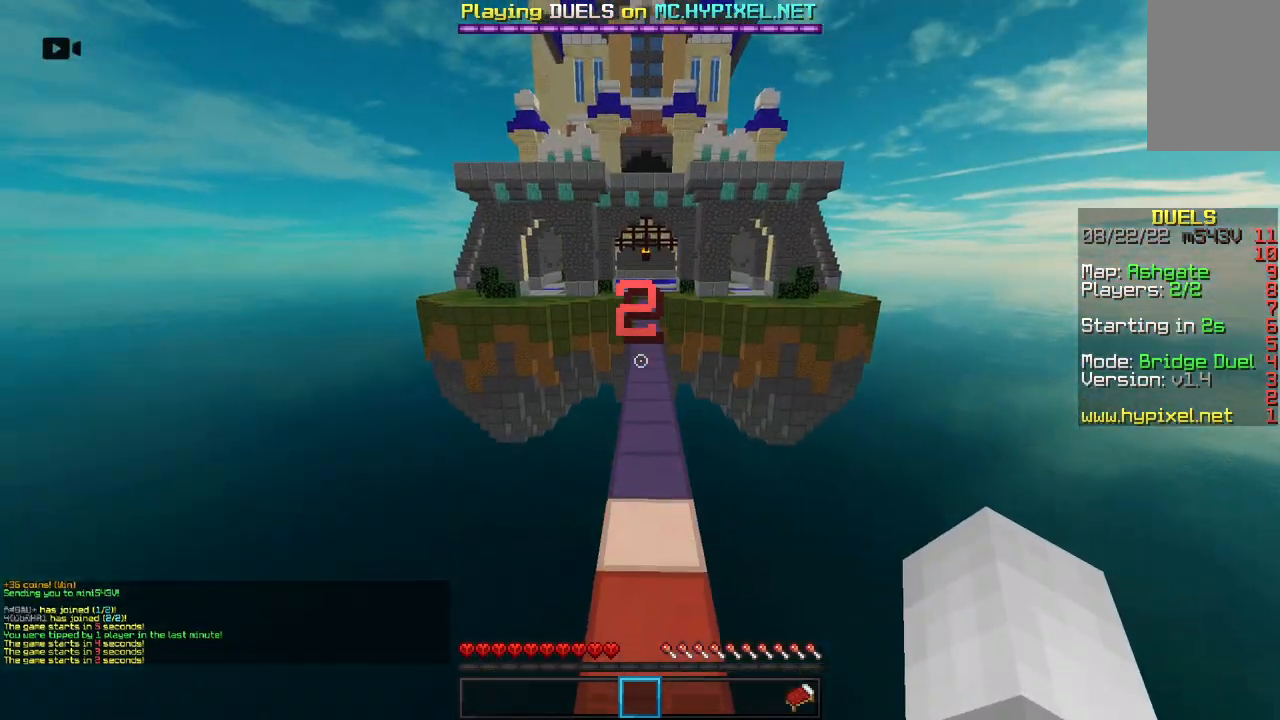
{"keys": ["space", "w"], "mouse": [], "events": [[150, "space", "up"], [333, "space", "down"]]}
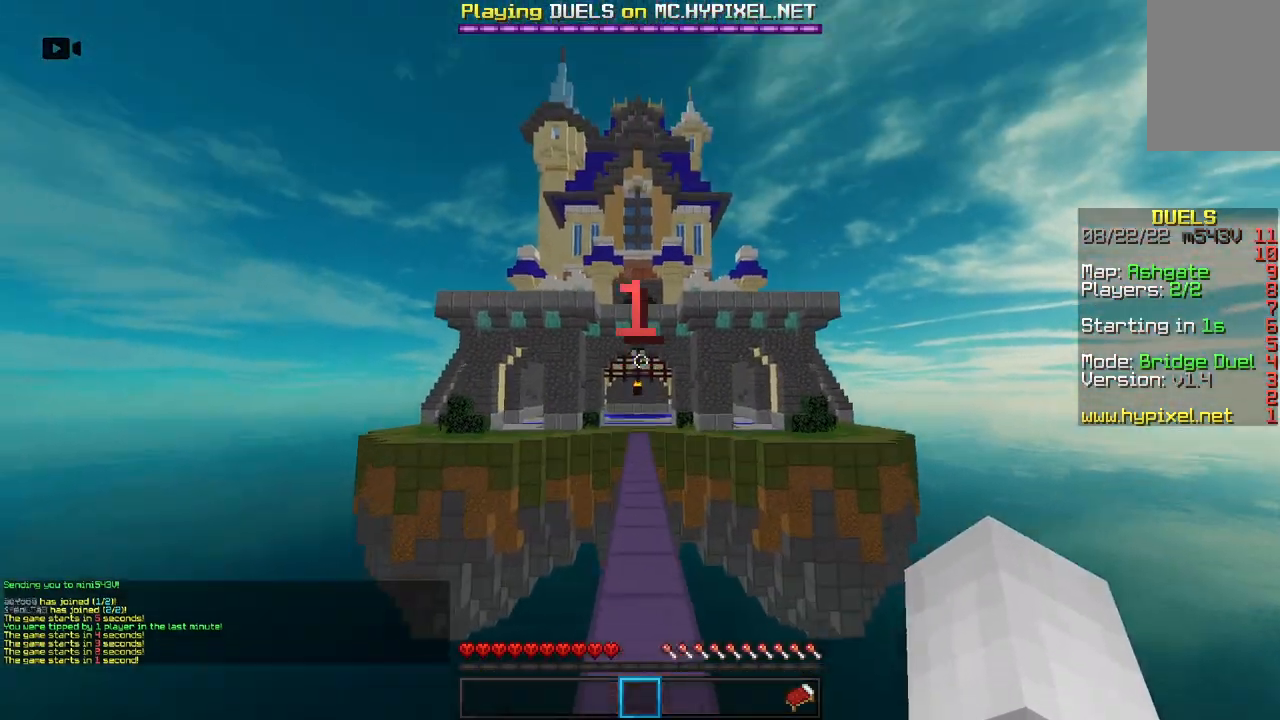
{"keys": ["w"], "mouse": [], "events": [[233, "space", "up"]]}
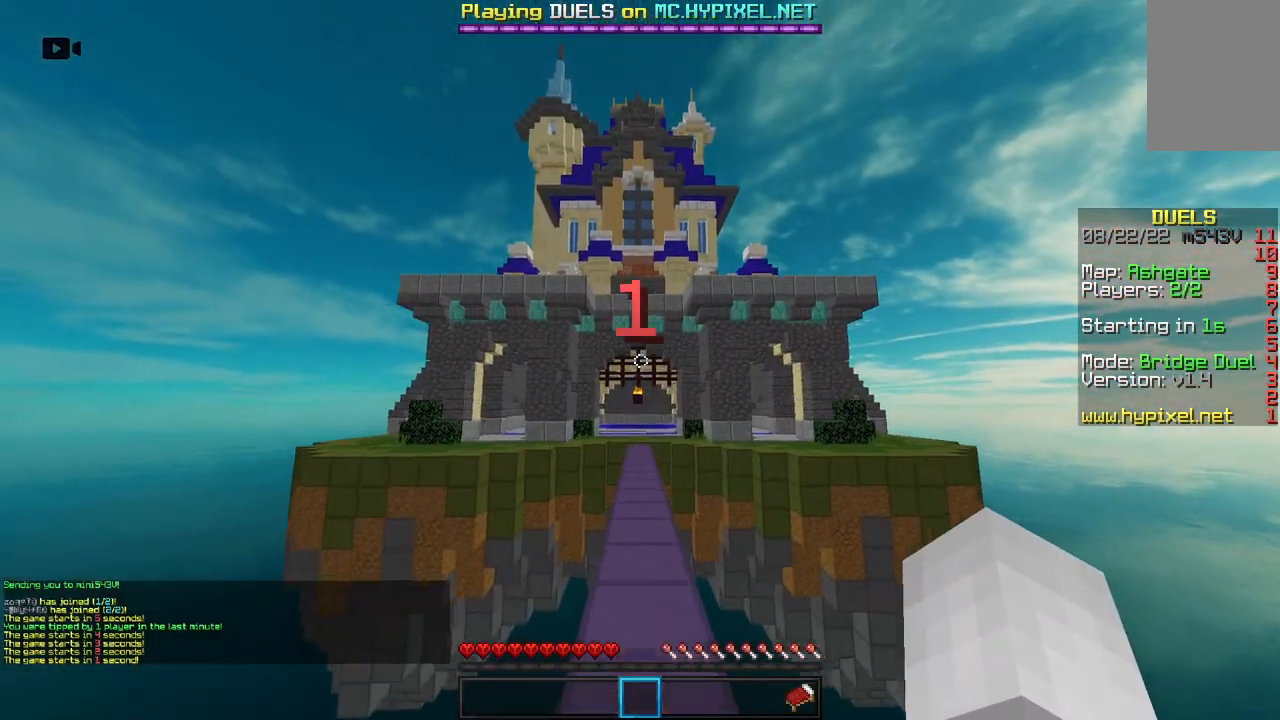
{"keys": ["w"], "mouse": [], "events": [[100, "space", "down"], [417, "space", "up"]]}
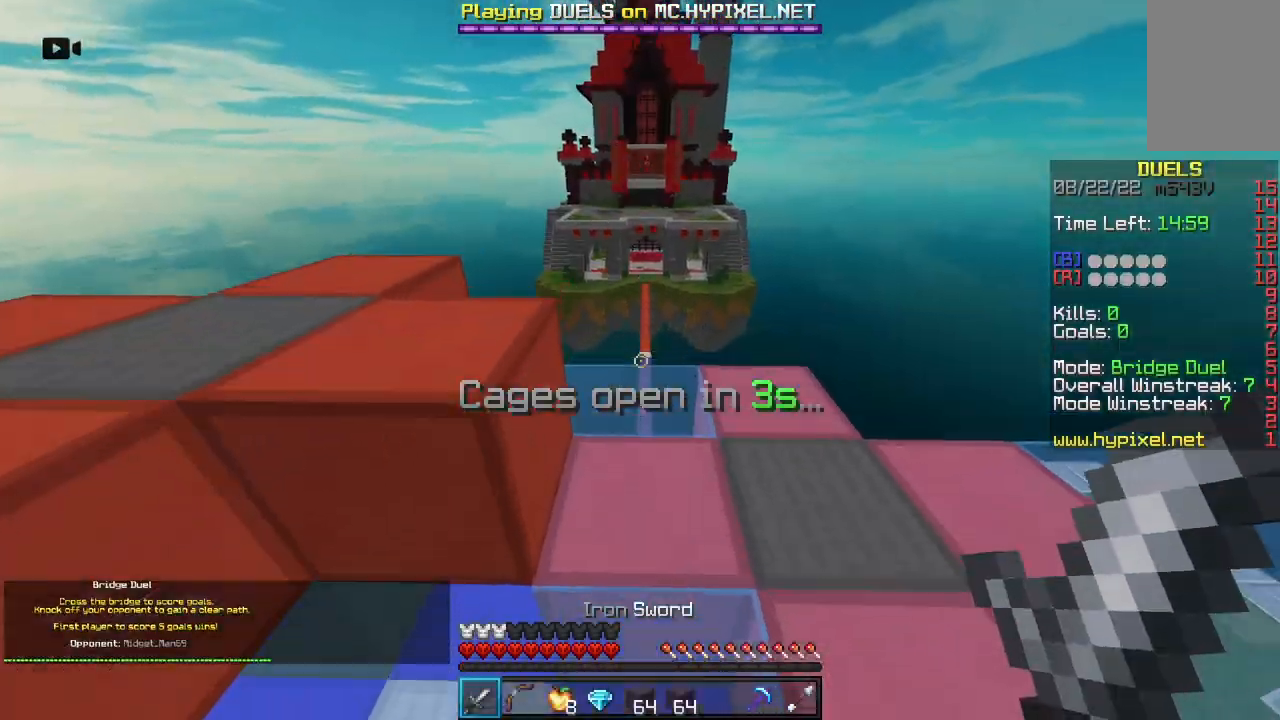
{"keys": ["w"], "mouse": ["left", "right"], "events": [[400, "mouse_left", "down"], [400, "mouse_right", "down"]]}
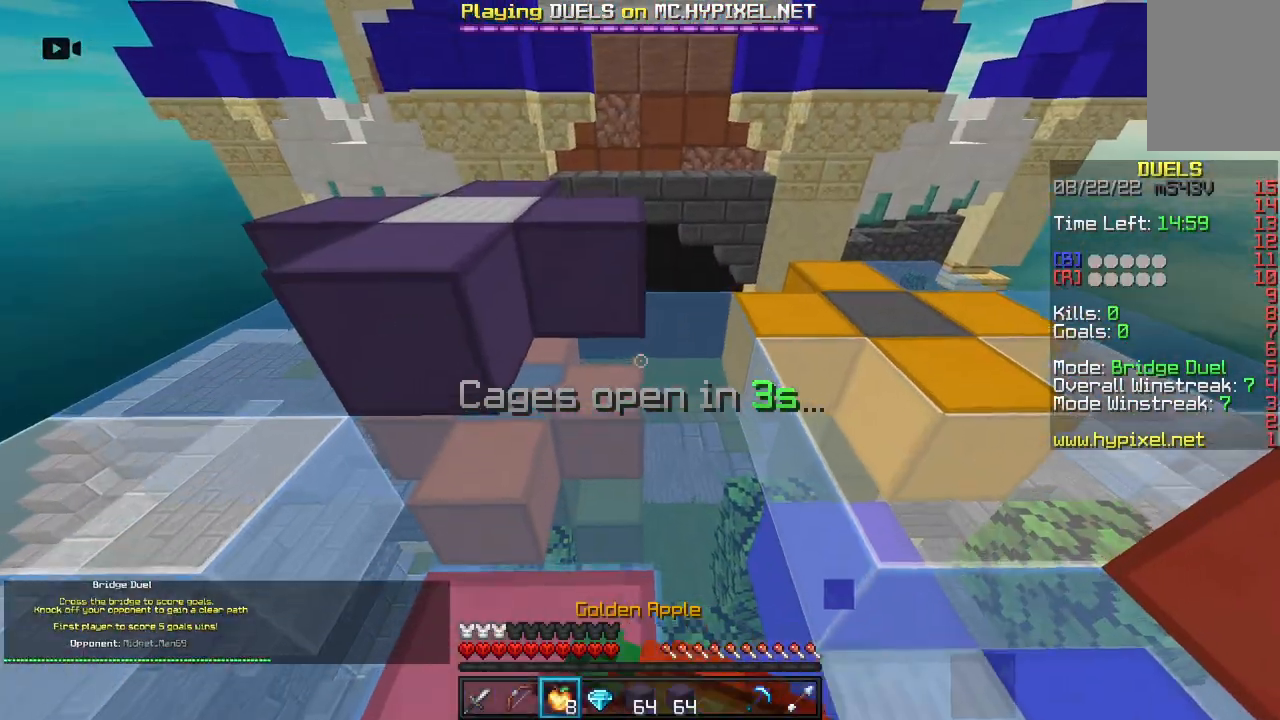
{"keys": ["d", "s"], "mouse": ["left", "right"], "events": [[233, "d", "down"], [367, "w", "up"], [450, "s", "down"]]}
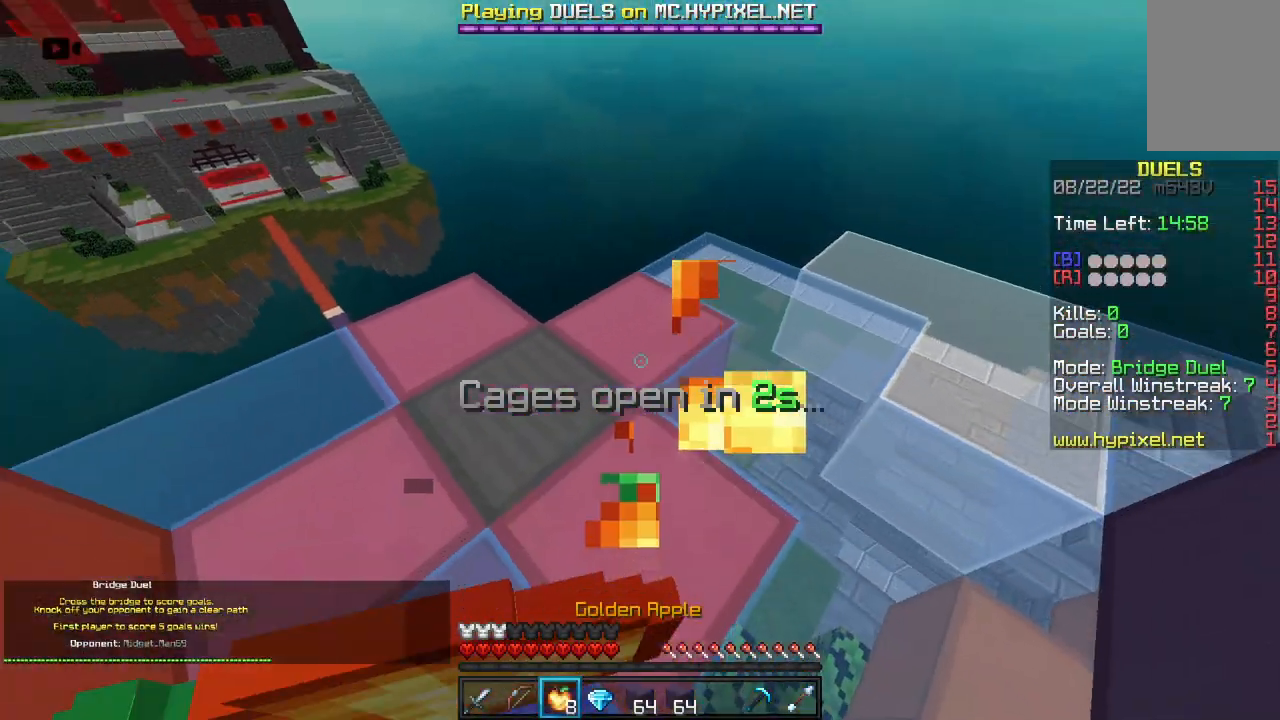
{"keys": ["s"], "mouse": ["right"], "events": [[50, "d", "up"], [450, "mouse_left", "up"]]}
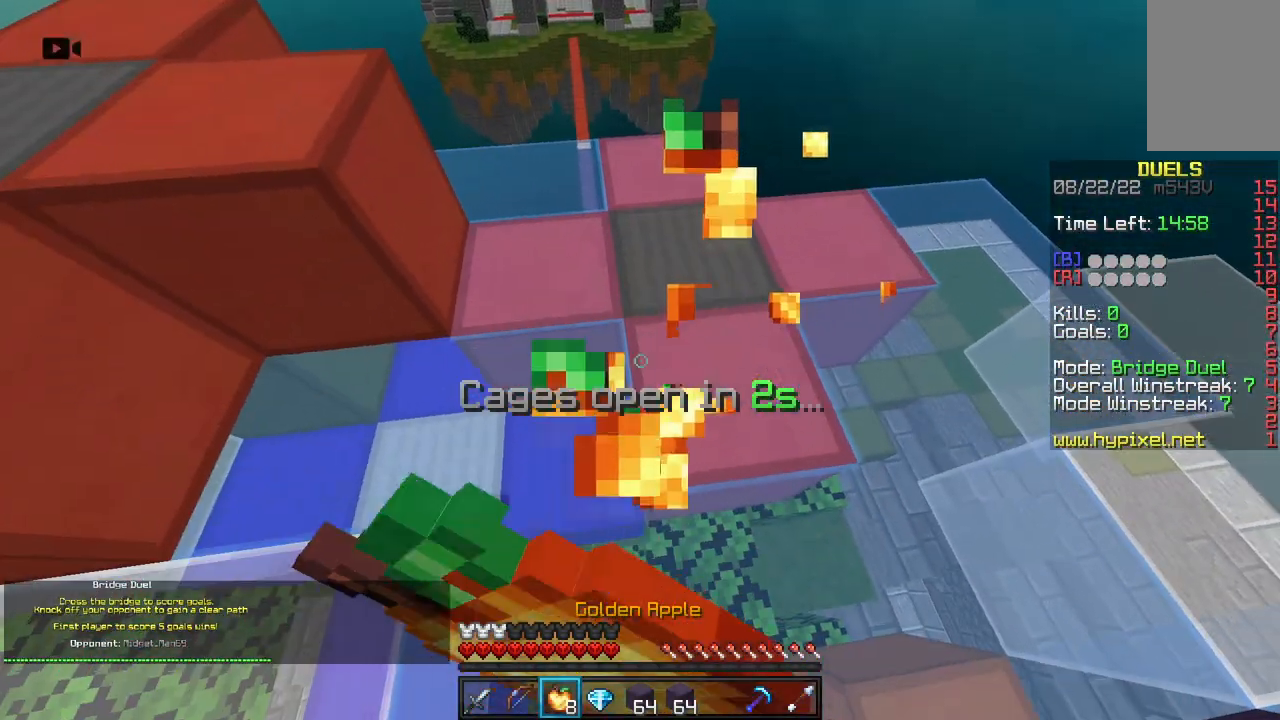
{"keys": ["a", "s"], "mouse": ["right"], "events": [[500, "a", "down"]]}
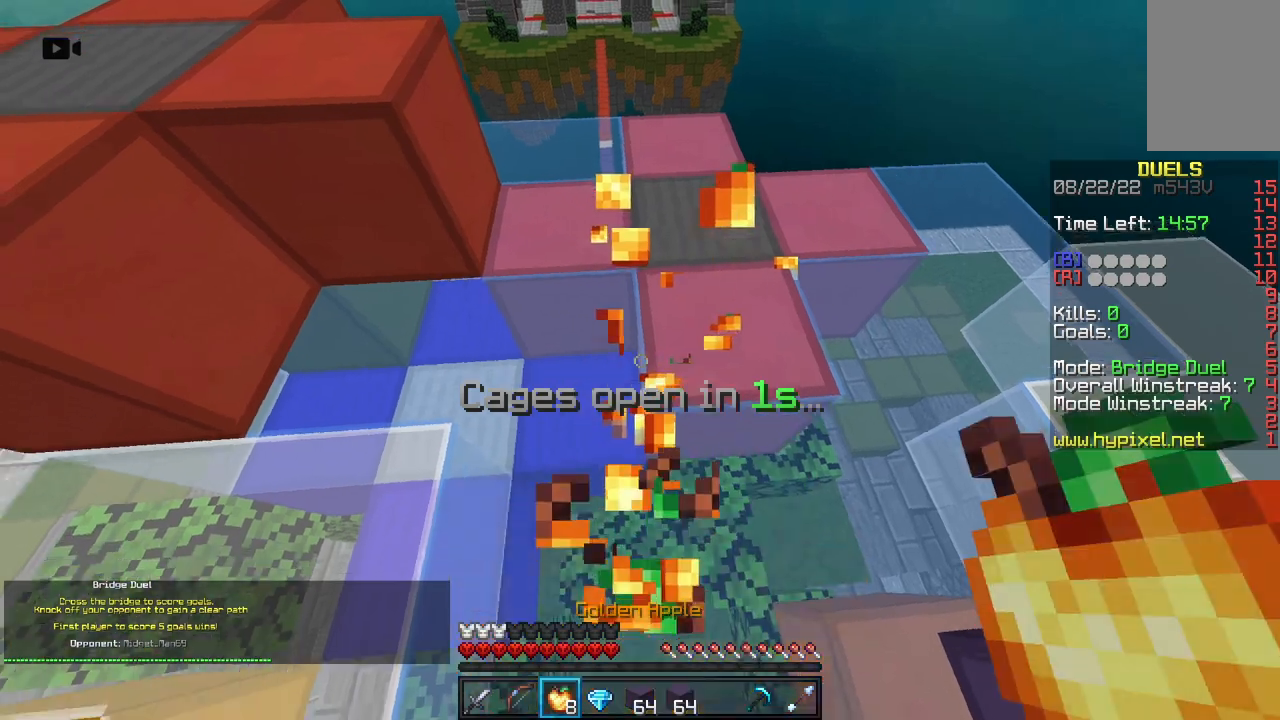
{"keys": ["space", "w"], "mouse": [], "events": [[100, "s", "up"], [250, "a", "up"], [267, "w", "down"], [367, "mouse_right", "up"], [367, "space", "down"]]}
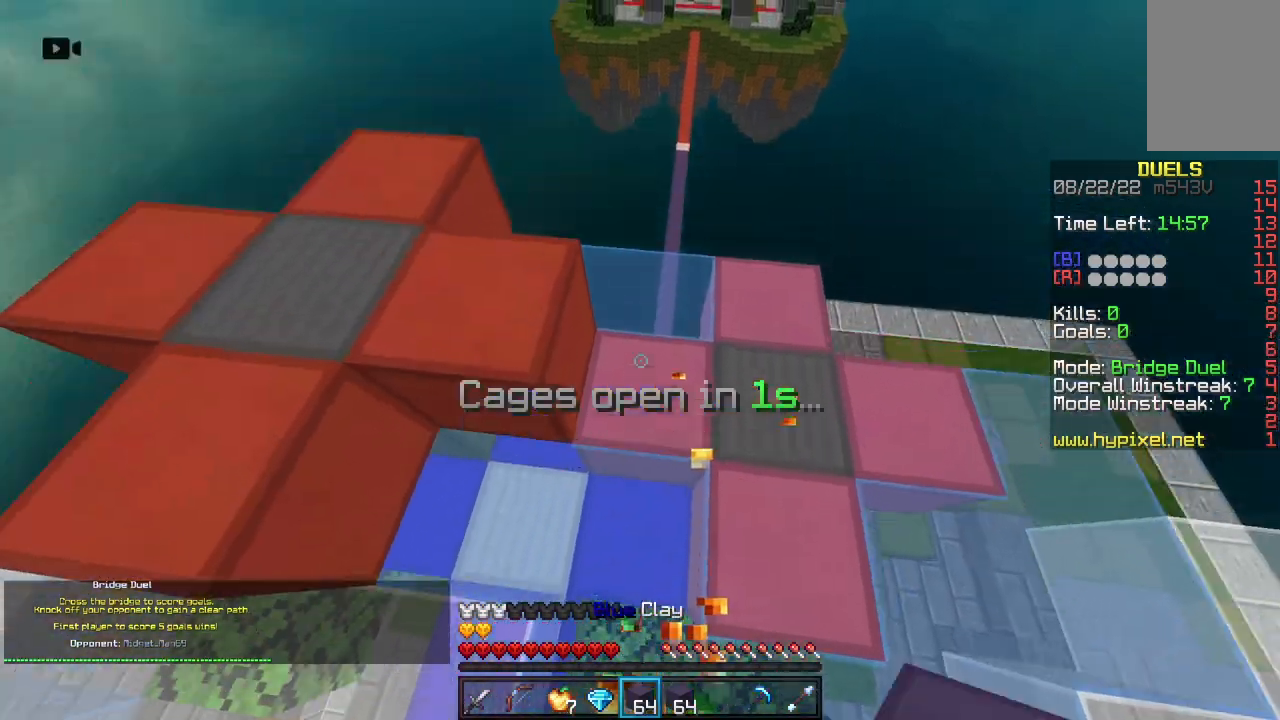
{"keys": ["a", "w"], "mouse": [], "events": [[117, "space", "up"], [383, "a", "down"]]}
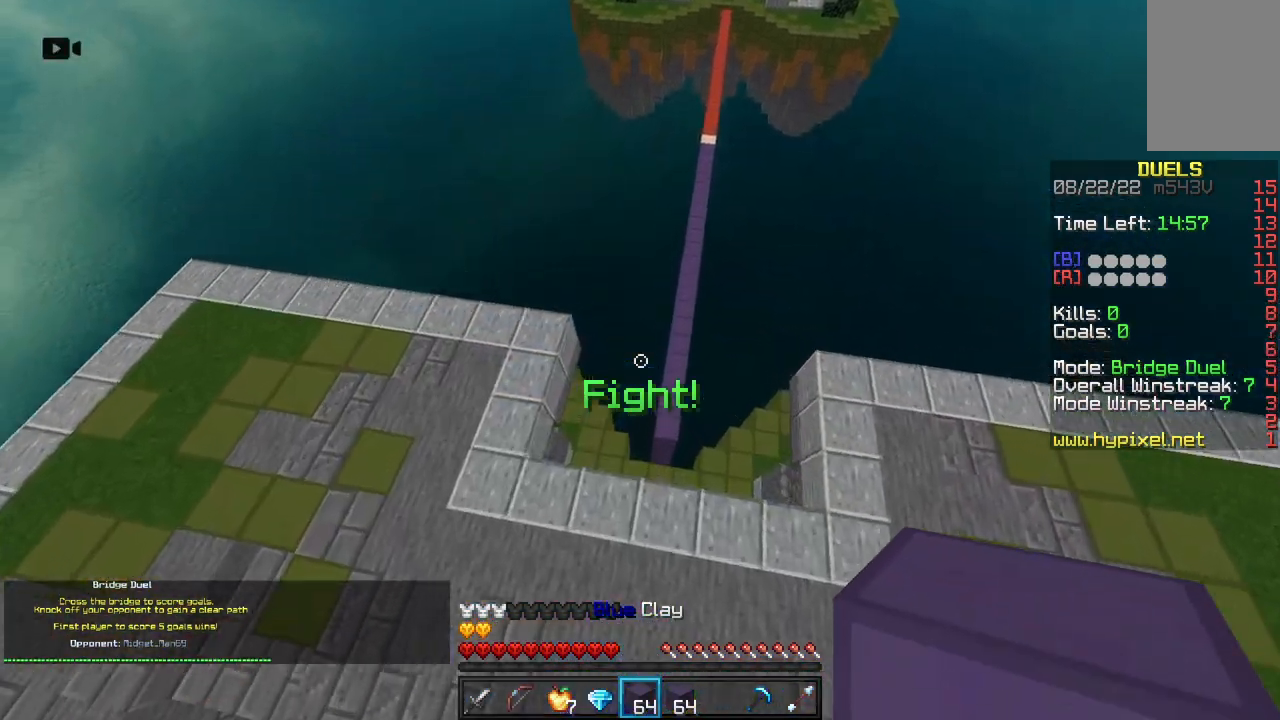
{"keys": ["space", "w"], "mouse": [], "events": [[150, "a", "up"], [267, "w", "up"], [317, "w", "down"], [350, "space", "down"]]}
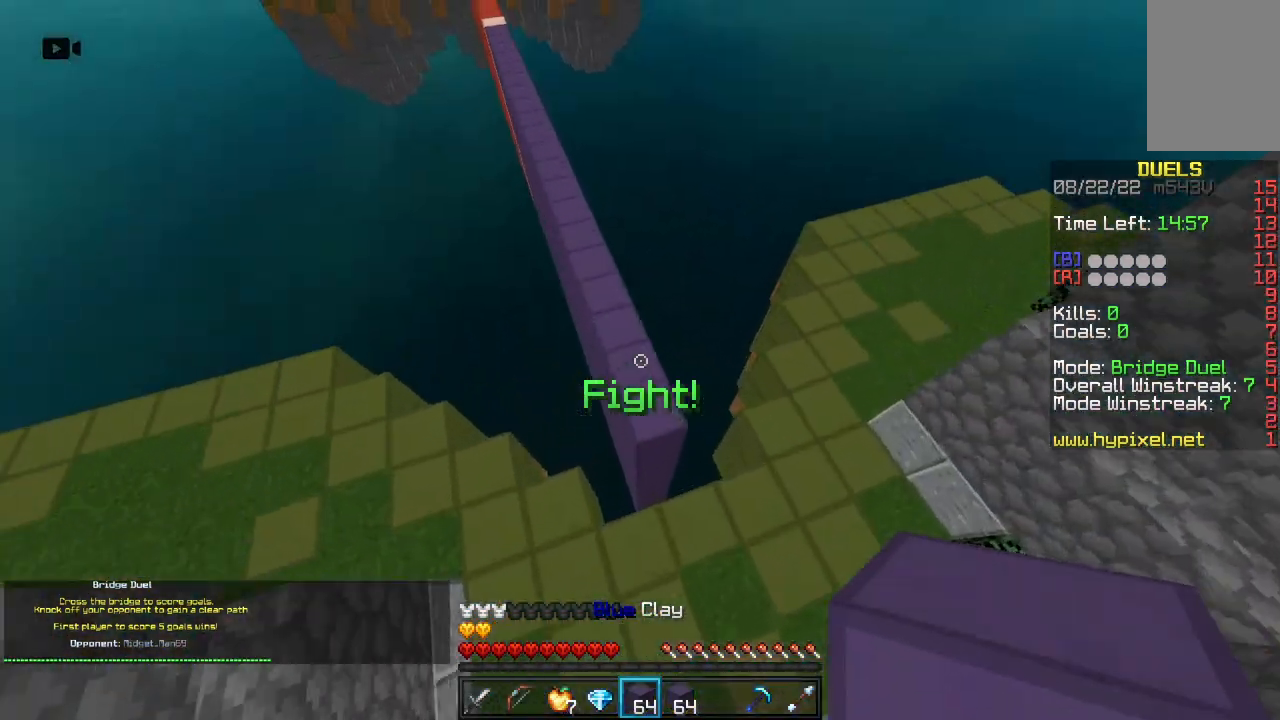
{"keys": ["space", "w"], "mouse": [], "events": []}
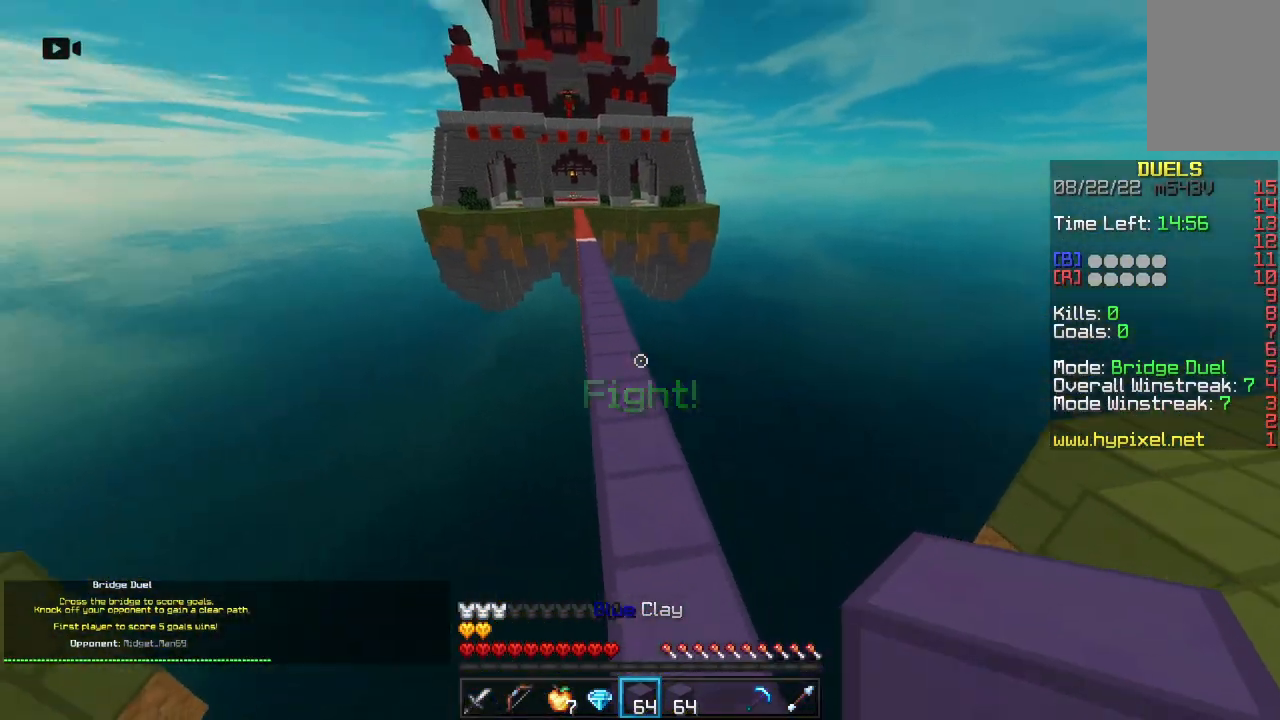
{"keys": ["space", "w"], "mouse": ["left"], "events": [[67, "space", "up"], [200, "space", "down"], [333, "mouse_left", "down"]]}
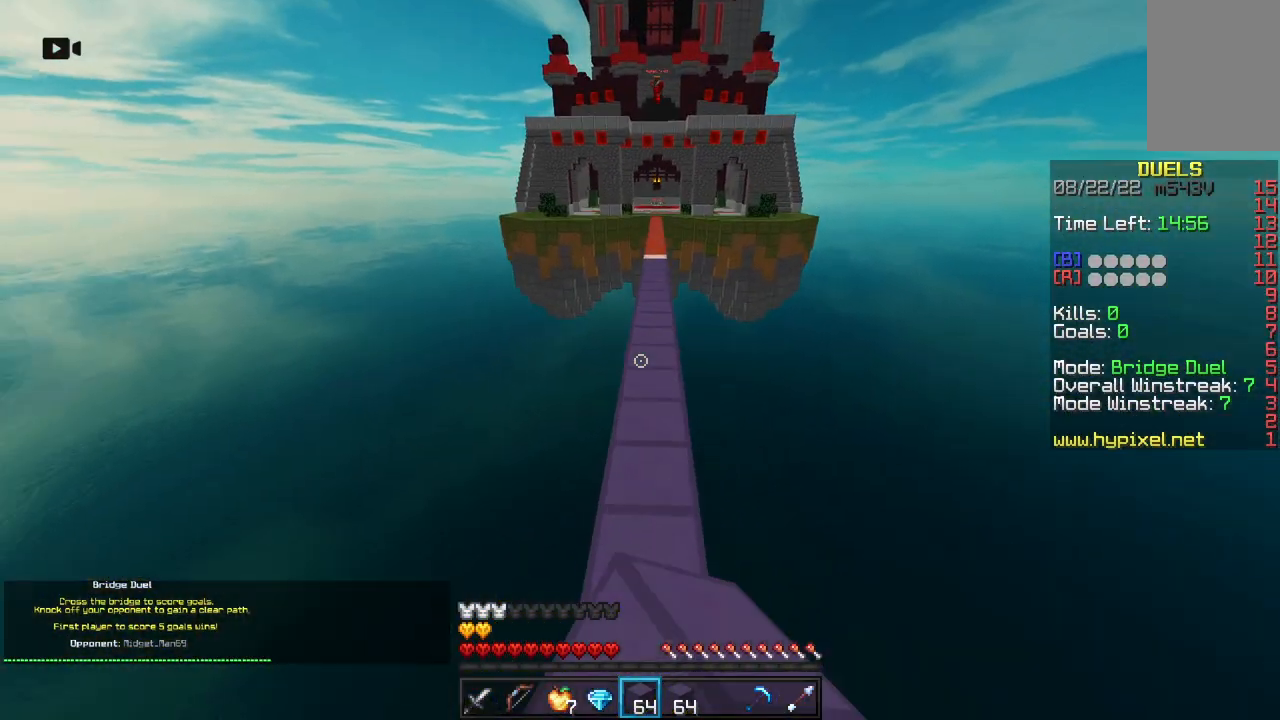
{"keys": ["space", "w"], "mouse": ["right"], "events": [[17, "space", "up"], [50, "mouse_left", "up"], [367, "mouse_right", "down"], [367, "space", "down"]]}
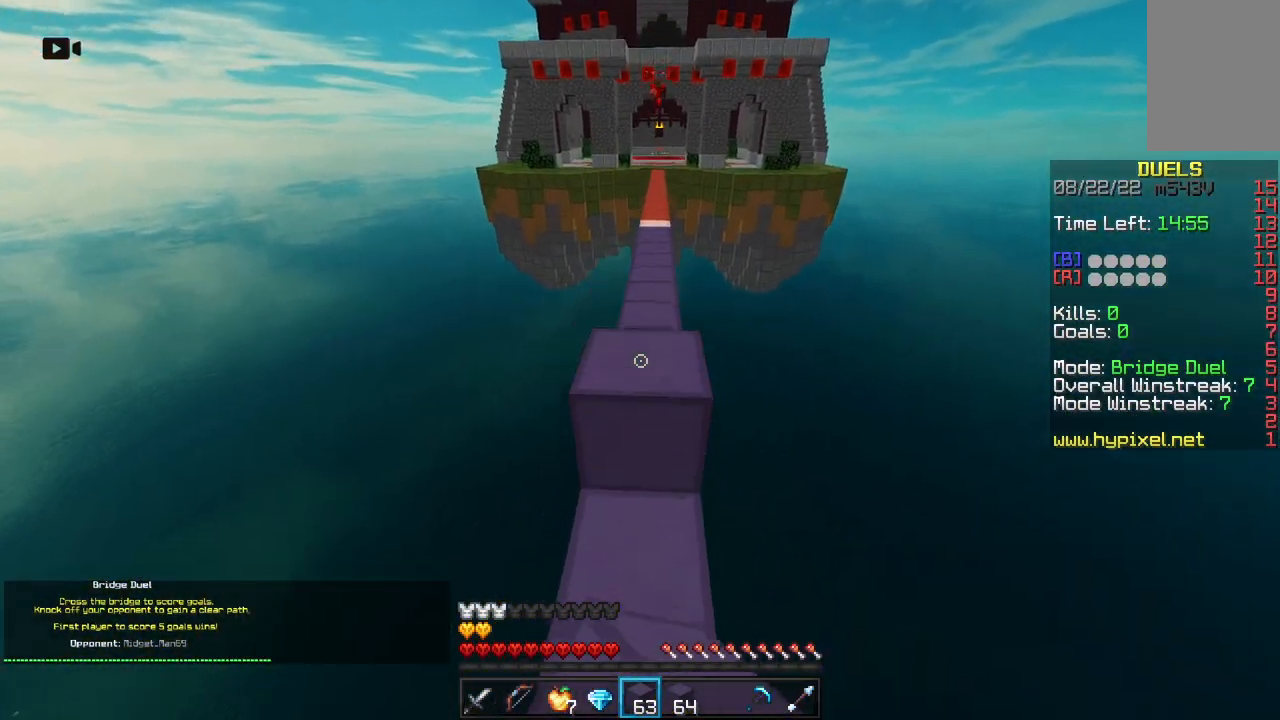
{"keys": ["space", "w"], "mouse": ["right"], "events": [[17, "mouse_right", "up"], [50, "space", "up"], [300, "mouse_right", "down"], [317, "space", "down"]]}
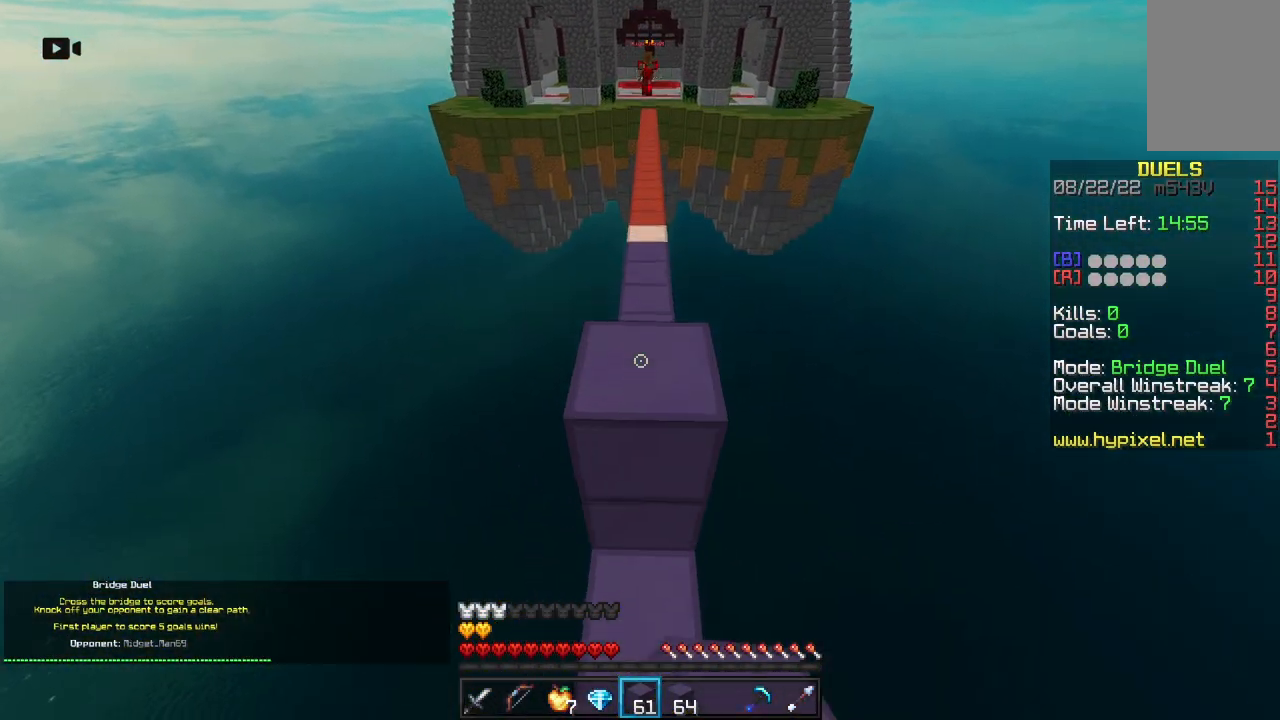
{"keys": ["space", "w"], "mouse": ["right"], "events": [[33, "space", "up"], [67, "mouse_right", "up"], [283, "mouse_right", "down"], [367, "space", "down"]]}
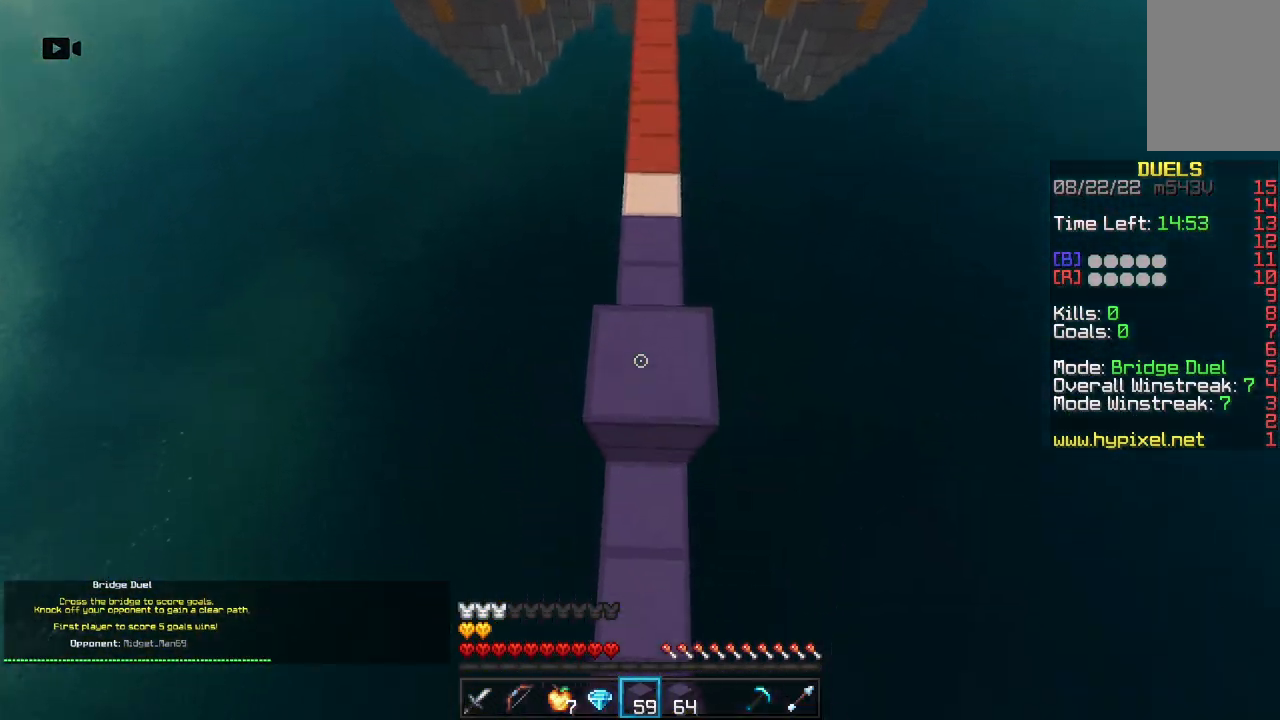
{"keys": ["space", "w"], "mouse": [], "events": [[33, "space", "up"], [167, "space", "down"], [200, "mouse_right", "up"]]}
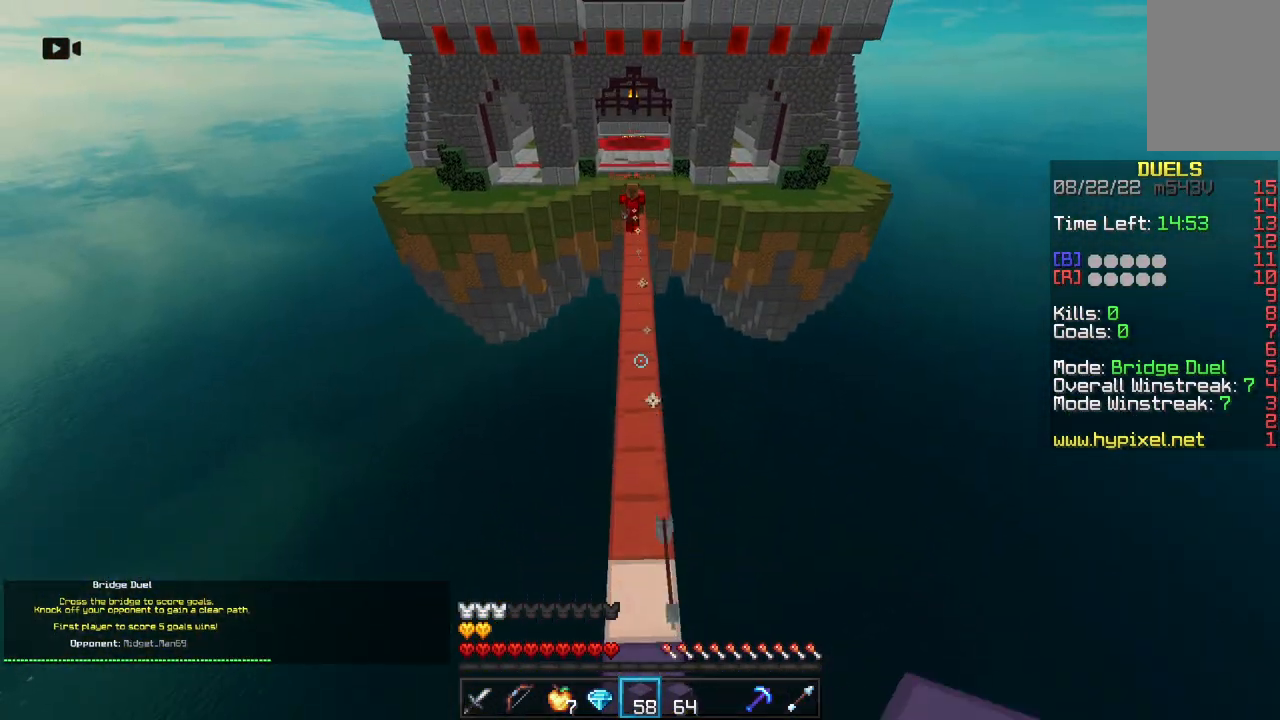
{"keys": ["w"], "mouse": ["left"], "events": [[250, "space", "up"], [400, "mouse_left", "down"]]}
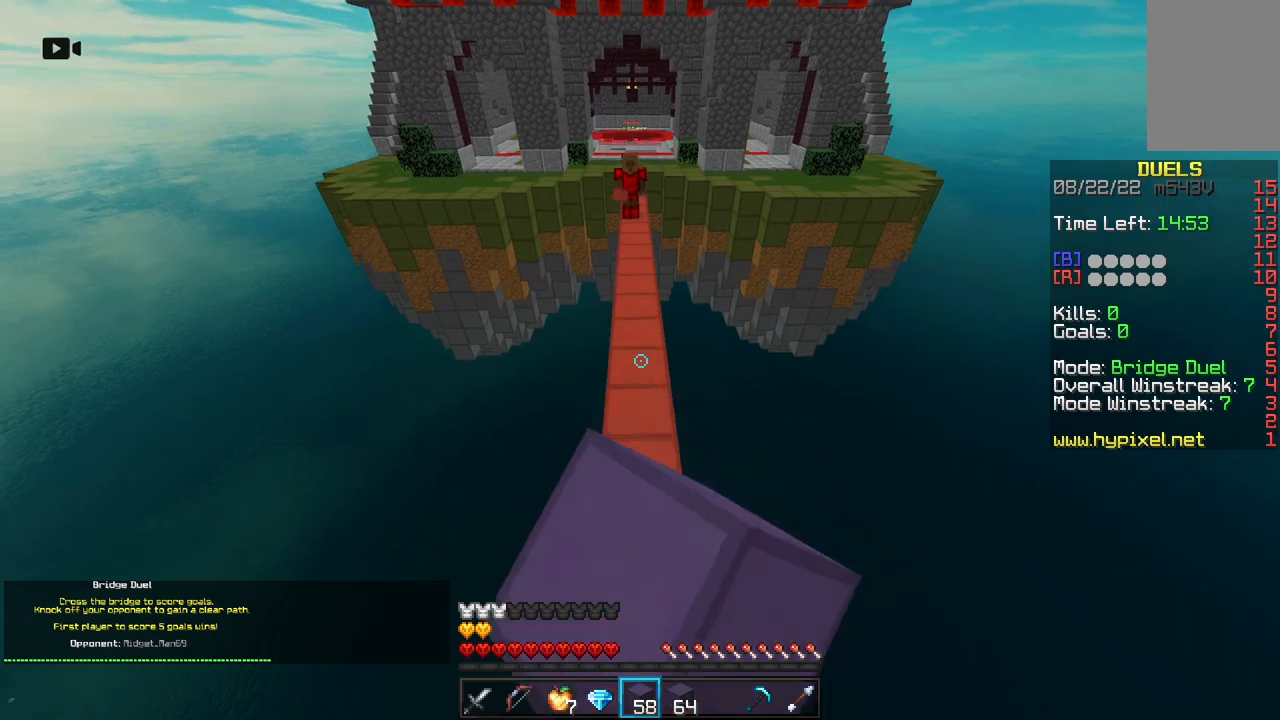
{"keys": ["w"], "mouse": [], "events": [[83, "mouse_left", "up"], [100, "mouse_right", "down"], [117, "space", "down"], [250, "mouse_right", "up"], [367, "space", "up"]]}
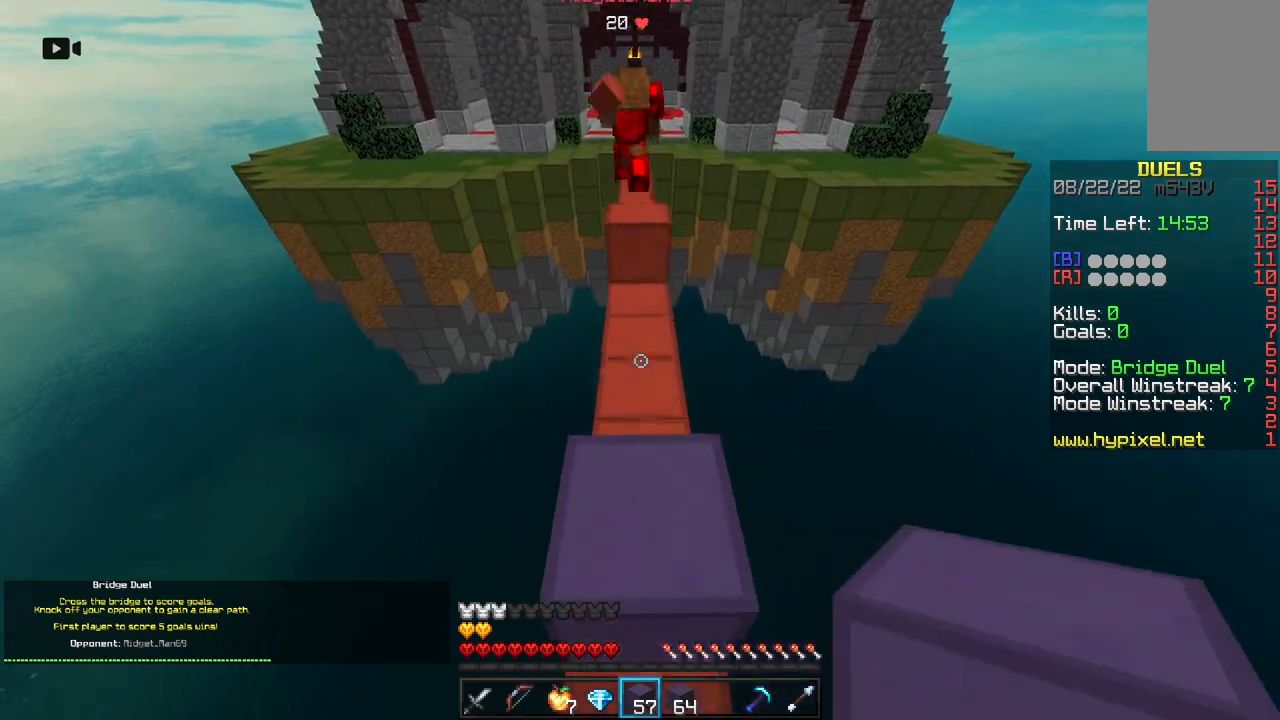
{"keys": ["space", "w"], "mouse": ["left"], "events": [[83, "mouse_right", "down"], [117, "space", "down"], [317, "mouse_right", "up"], [333, "space", "up"], [433, "mouse_left", "down"], [450, "space", "down"]]}
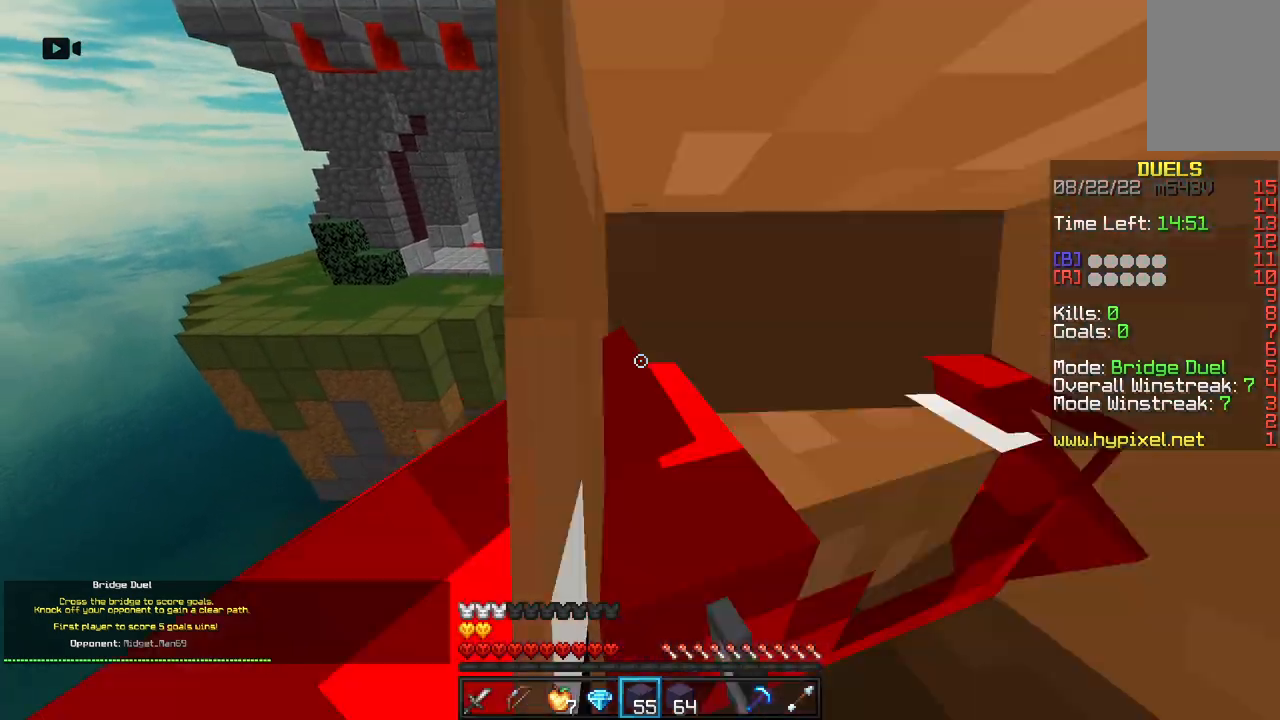
{"keys": ["w"], "mouse": [], "events": [[200, "mouse_left", "up"], [483, "space", "up"]]}
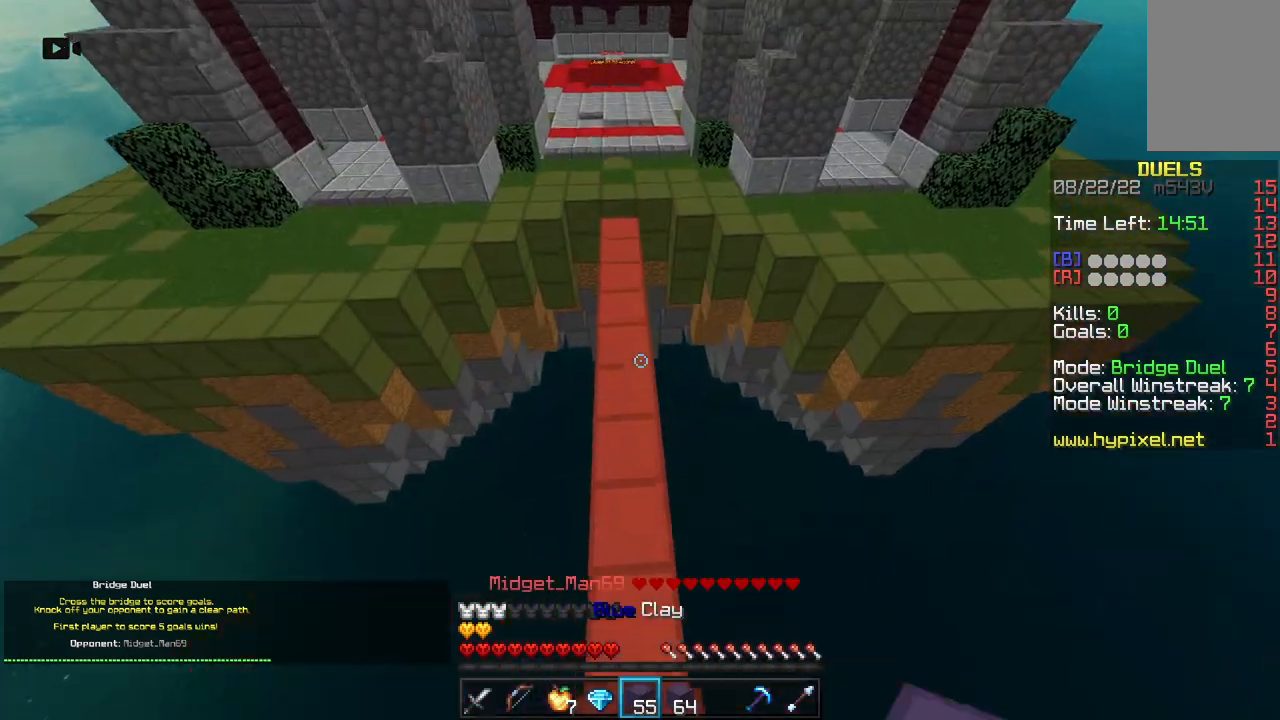
{"keys": ["space", "w"], "mouse": [], "events": [[250, "space", "down"]]}
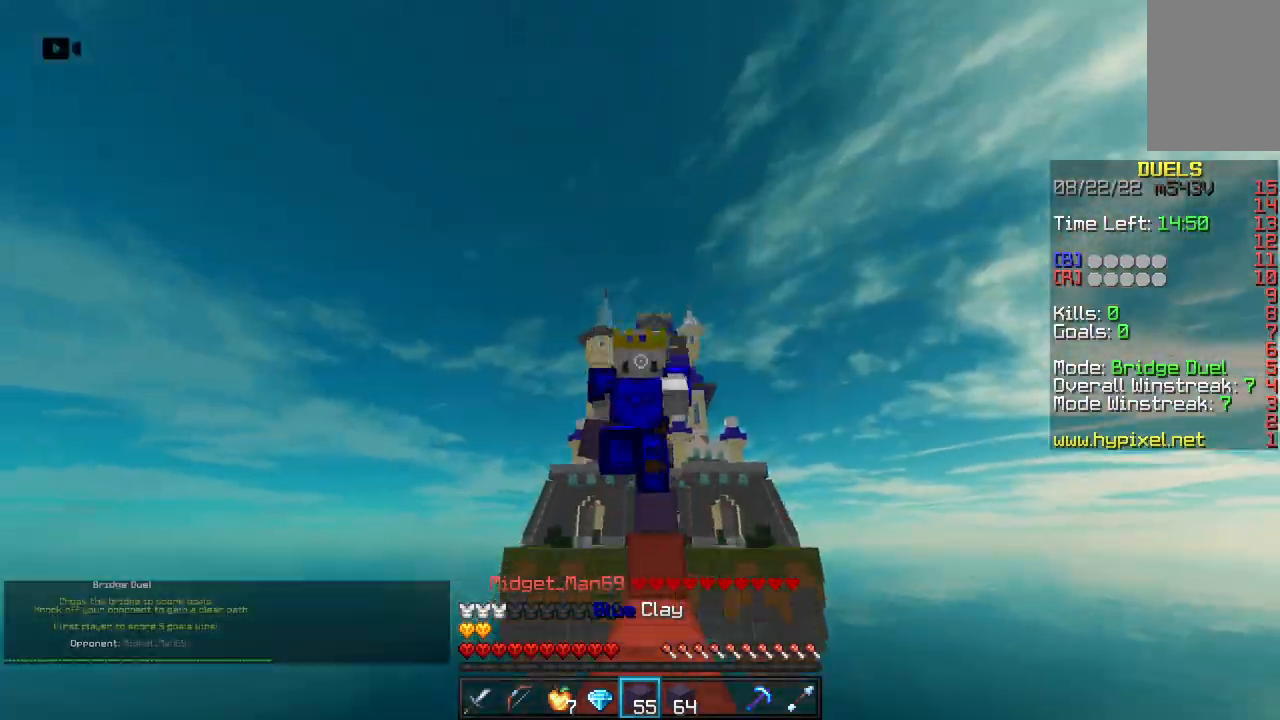
{"keys": ["w"], "mouse": [], "events": [[217, "space", "up"]]}
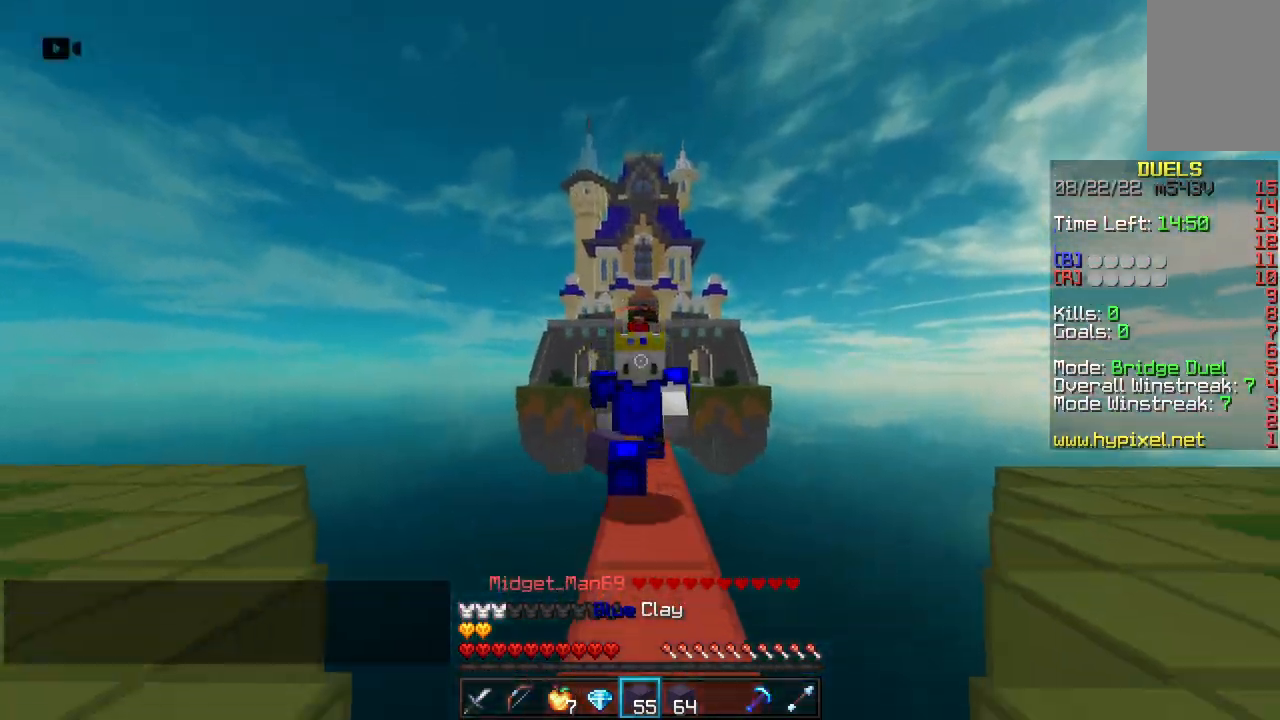
{"keys": ["w"], "mouse": [], "events": [[250, "space", "down"], [500, "space", "up"]]}
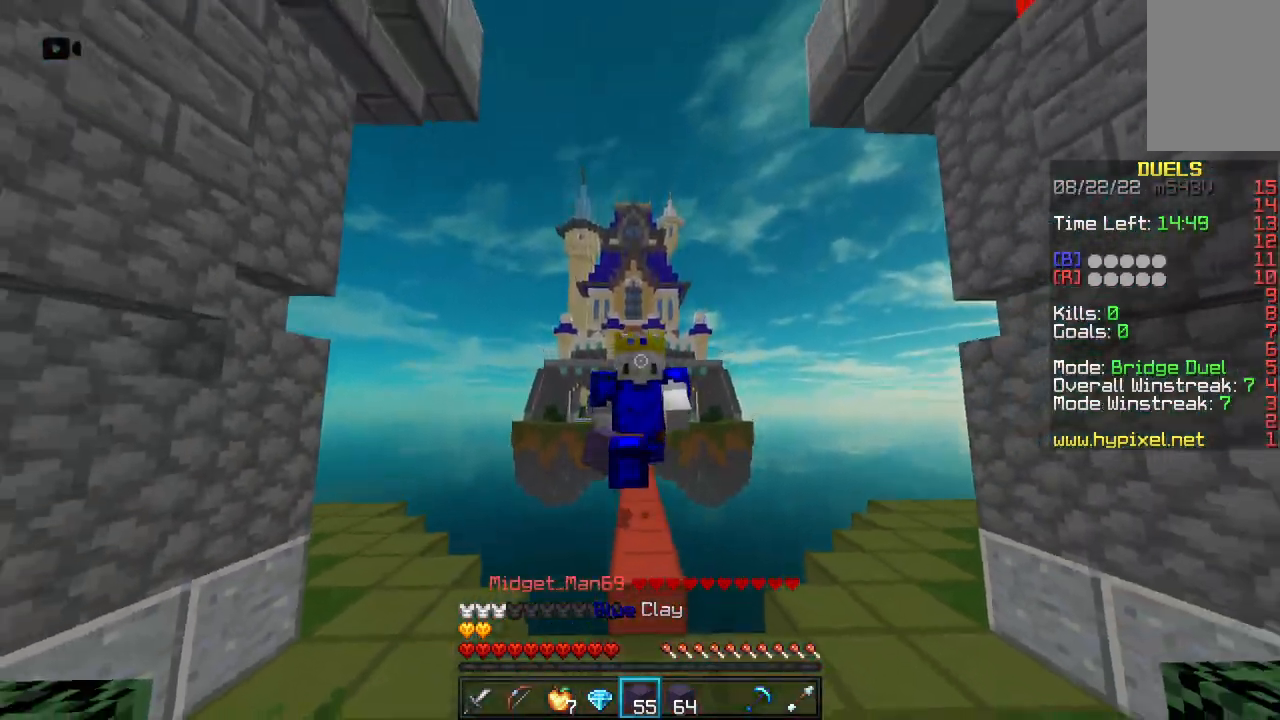
{"keys": ["space", "w"], "mouse": [], "events": [[267, "space", "down"]]}
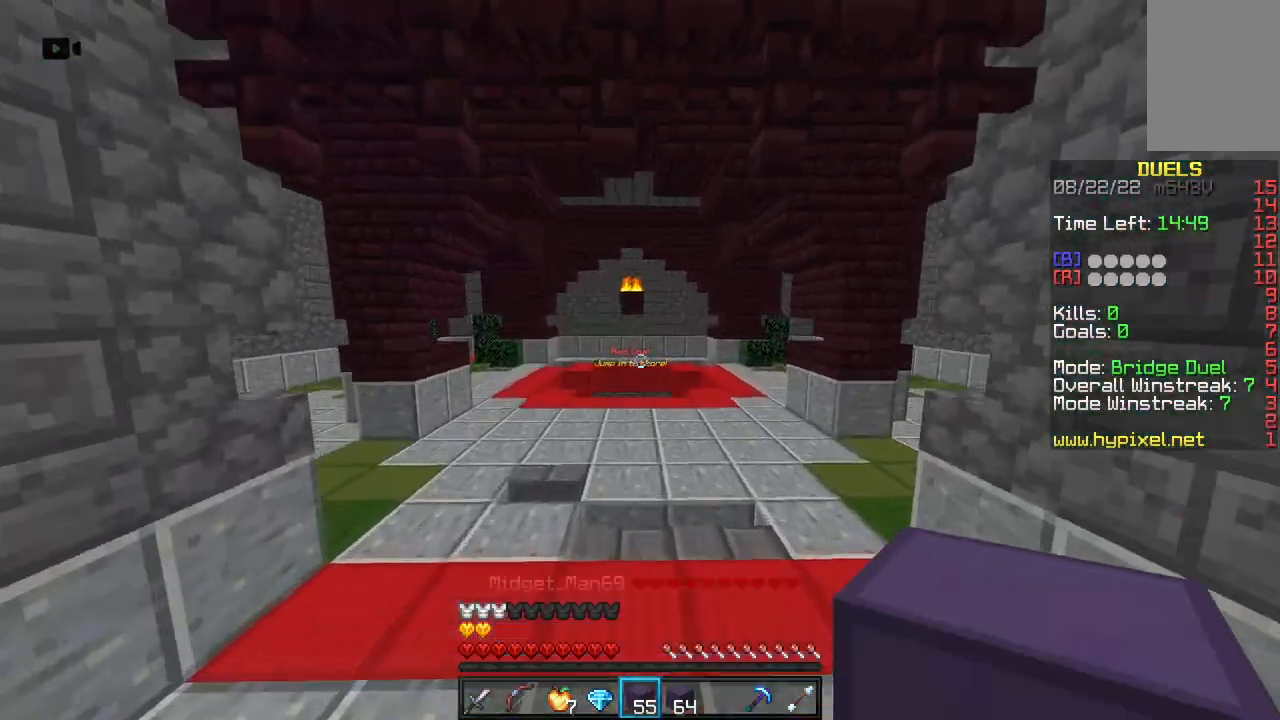
{"keys": ["w"], "mouse": [], "events": [[183, "space", "up"]]}